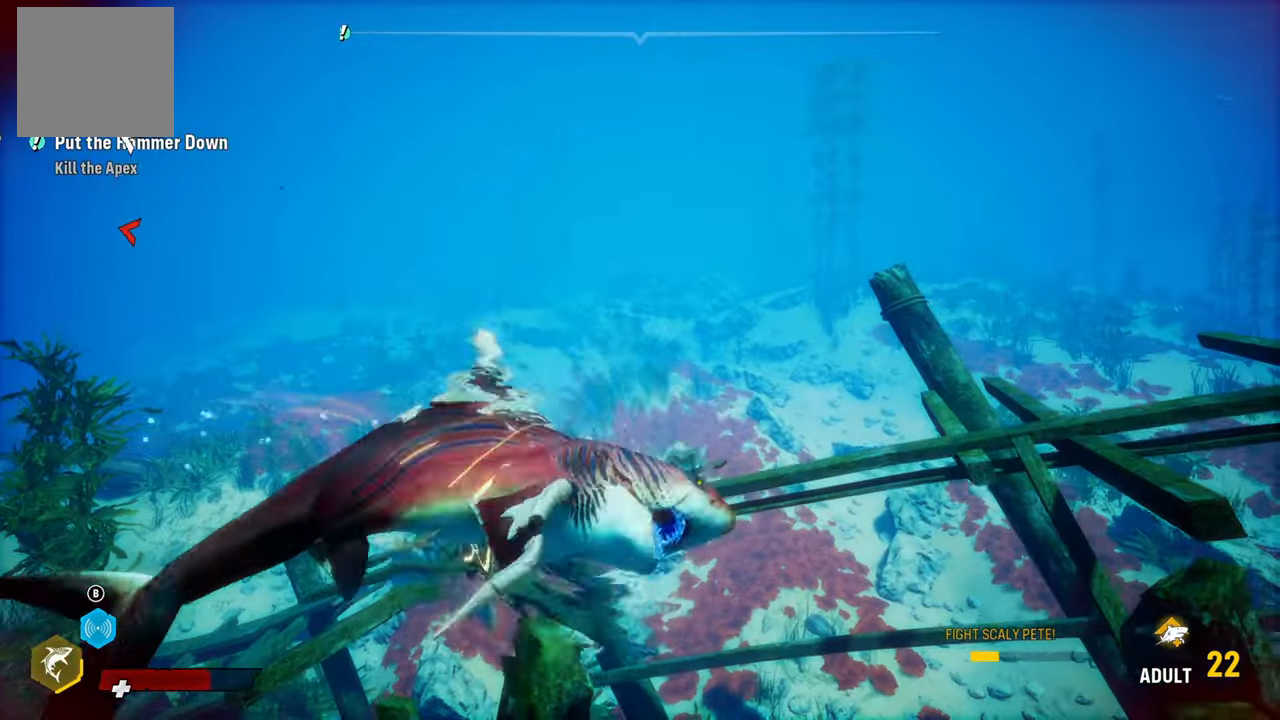
Gameplay with a controller (Xbox layout); each line is a JSON object with the inputs held at the frame after it. "events" lists button and stick changes between this image and that frame as [ms after this image, input, new state], when the widget could be followed in between.
{"buttons": [], "left_stick": "center", "right_stick": "up-left", "events": [[60, "left_stick", "up-left"], [180, "left_stick", "up"], [180, "right_stick", "left"], [280, "right_stick", "up-left"], [420, "left_stick", "center"]]}
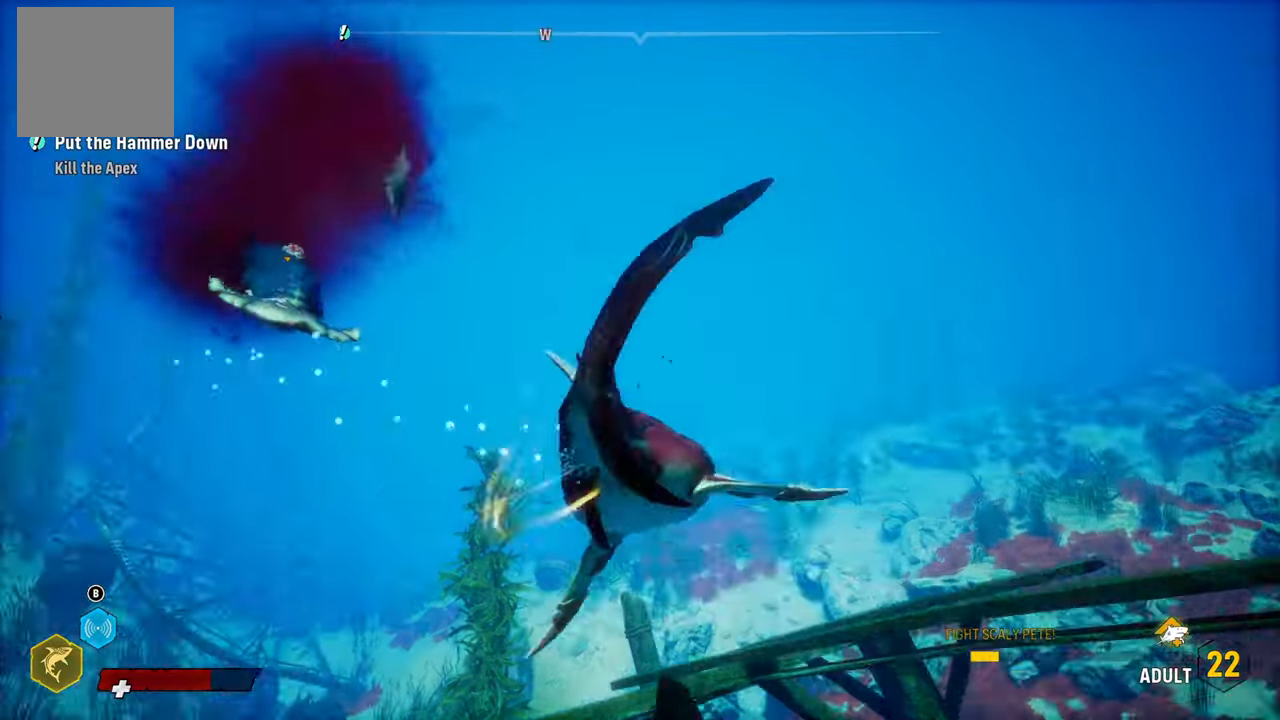
{"buttons": ["R1"], "left_stick": "up-left", "right_stick": "center", "events": [[160, "right_stick", "center"], [360, "left_stick", "up-left"], [380, "R1", "down"]]}
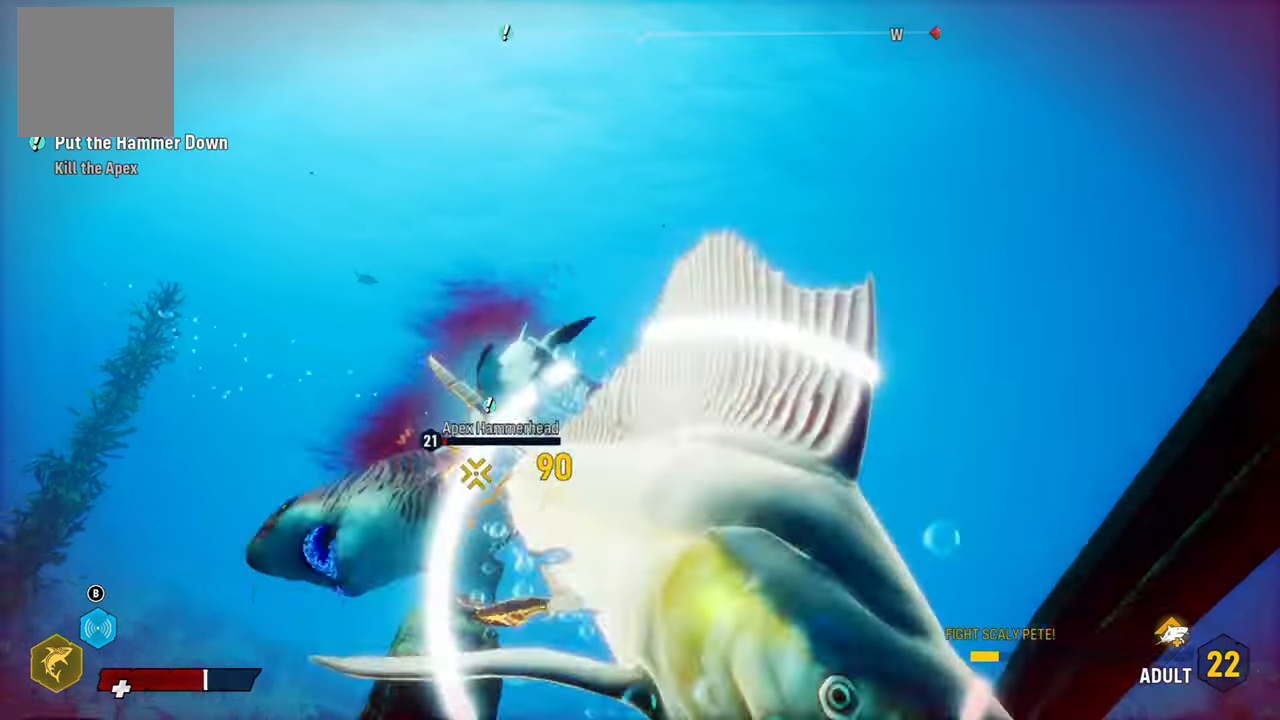
{"buttons": [], "left_stick": "up-right", "right_stick": "center", "events": [[20, "R1", "up"], [80, "R1", "down"], [200, "R1", "up"], [460, "left_stick", "up-right"]]}
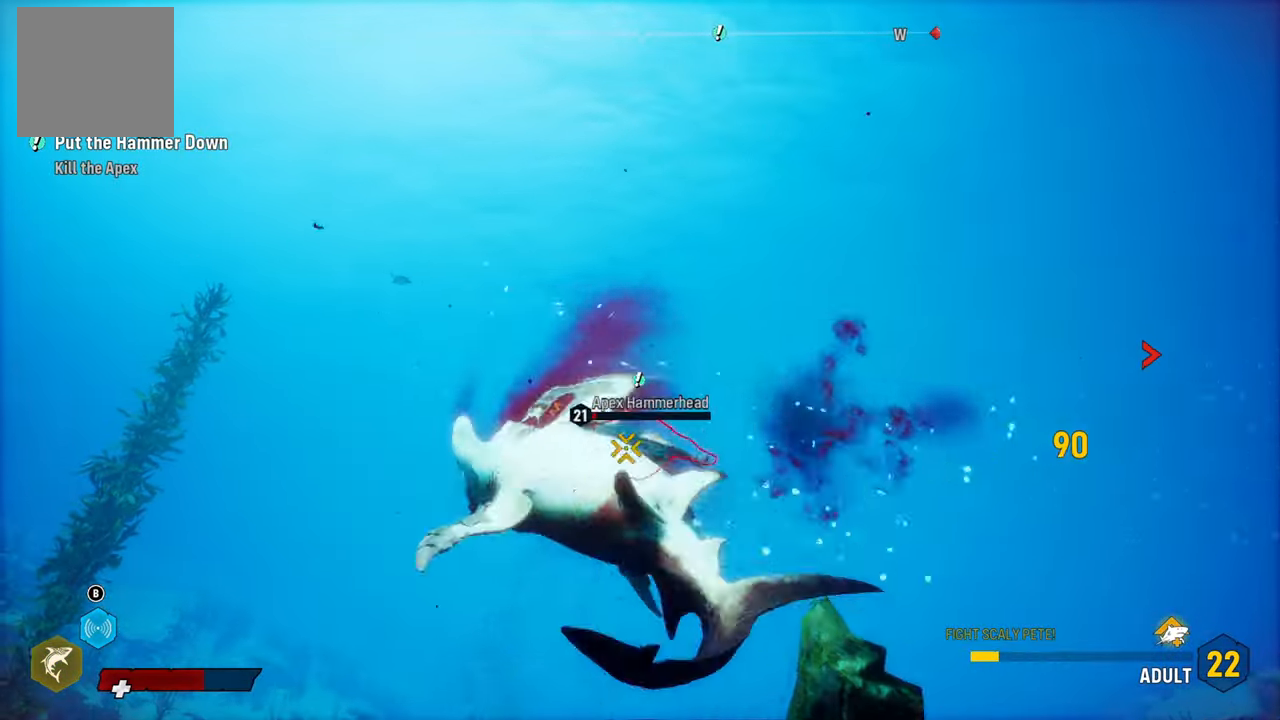
{"buttons": ["R1"], "left_stick": "up", "right_stick": "center", "events": [[140, "left_stick", "up"], [300, "R1", "down"], [420, "R1", "up"], [480, "R1", "down"]]}
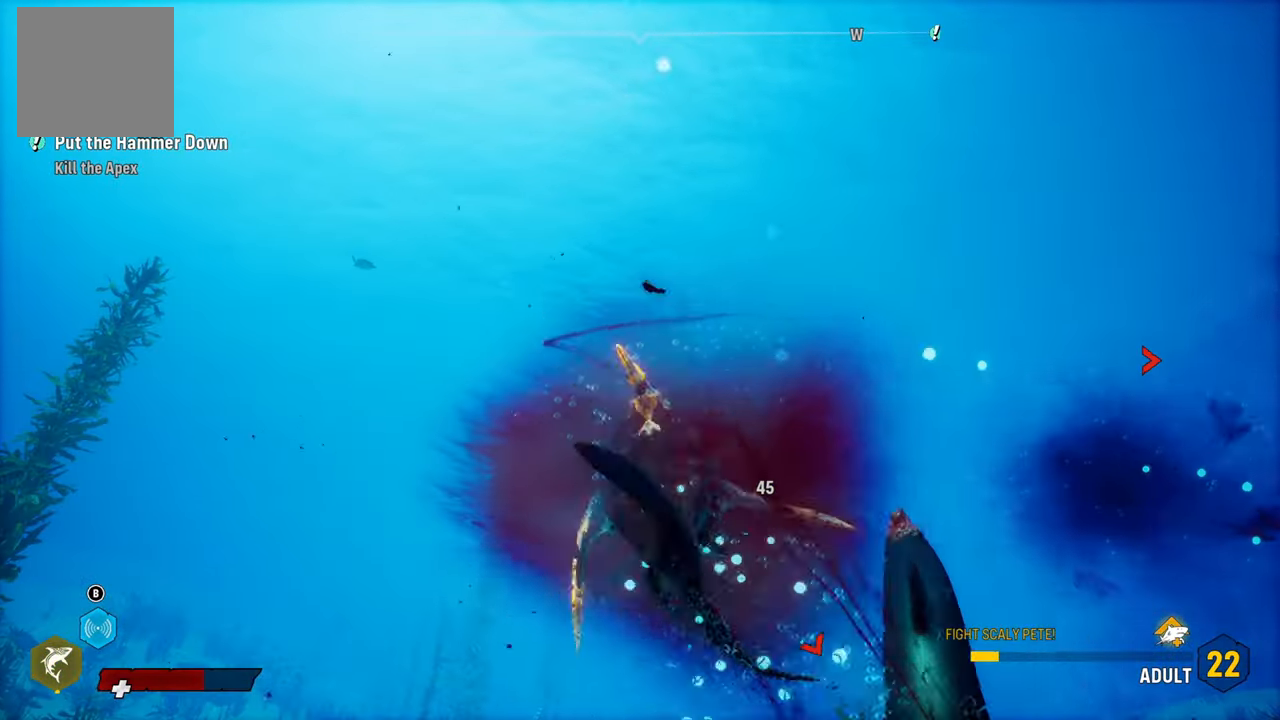
{"buttons": [], "left_stick": "center", "right_stick": "down-right", "events": [[120, "R1", "up"], [240, "left_stick", "right"], [360, "left_stick", "center"], [400, "right_stick", "down"], [480, "right_stick", "down-right"]]}
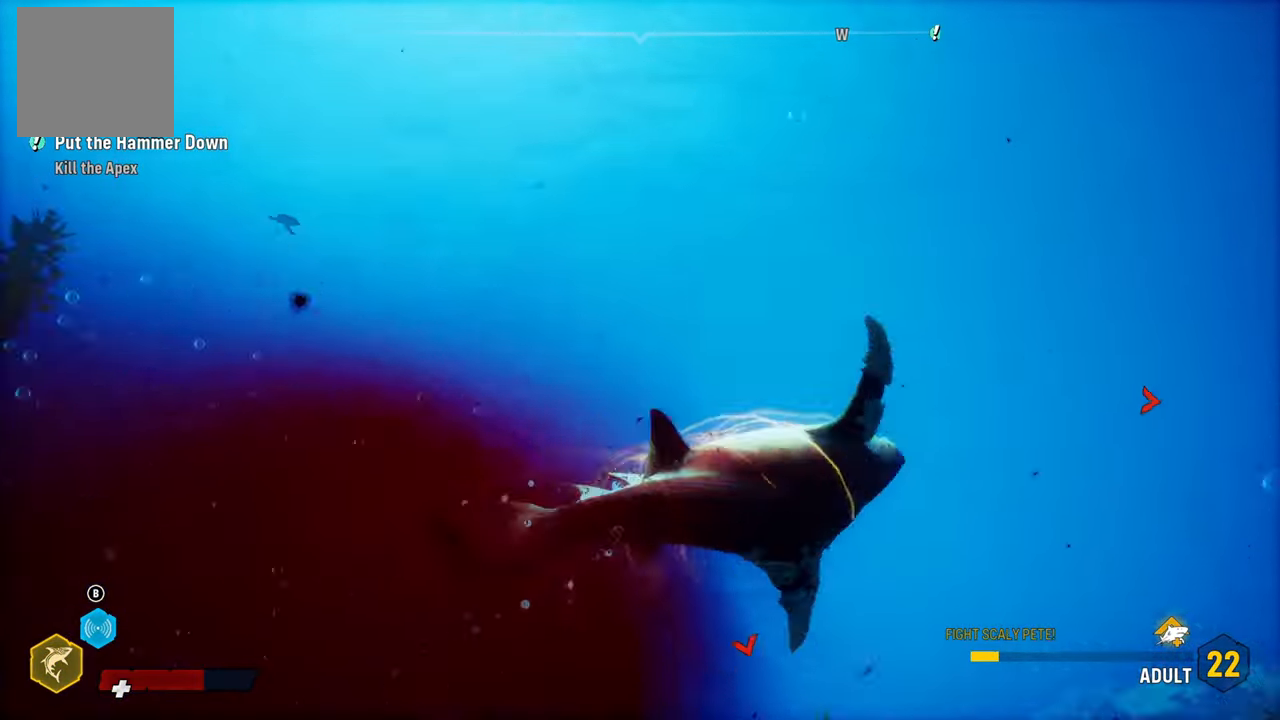
{"buttons": [], "left_stick": "center", "right_stick": "center", "events": [[360, "right_stick", "center"]]}
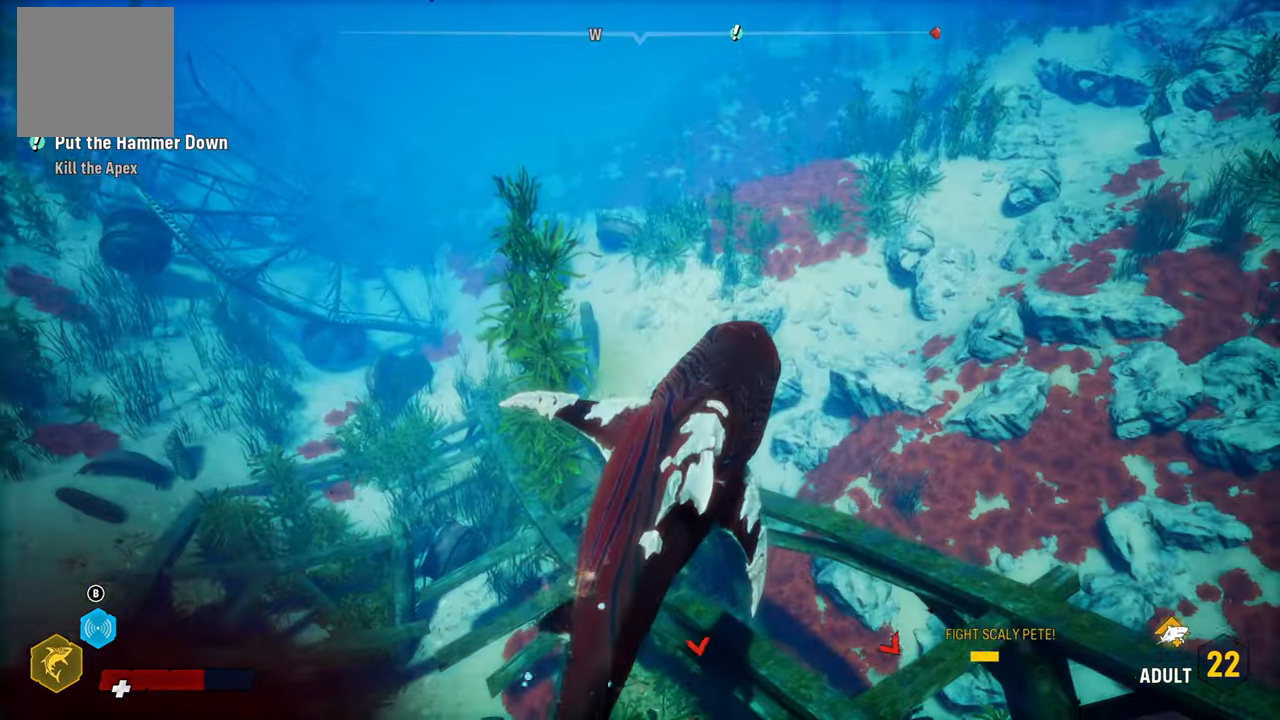
{"buttons": [], "left_stick": "center", "right_stick": "right", "events": [[60, "R3", "down"], [180, "R3", "up"], [360, "right_stick", "right"]]}
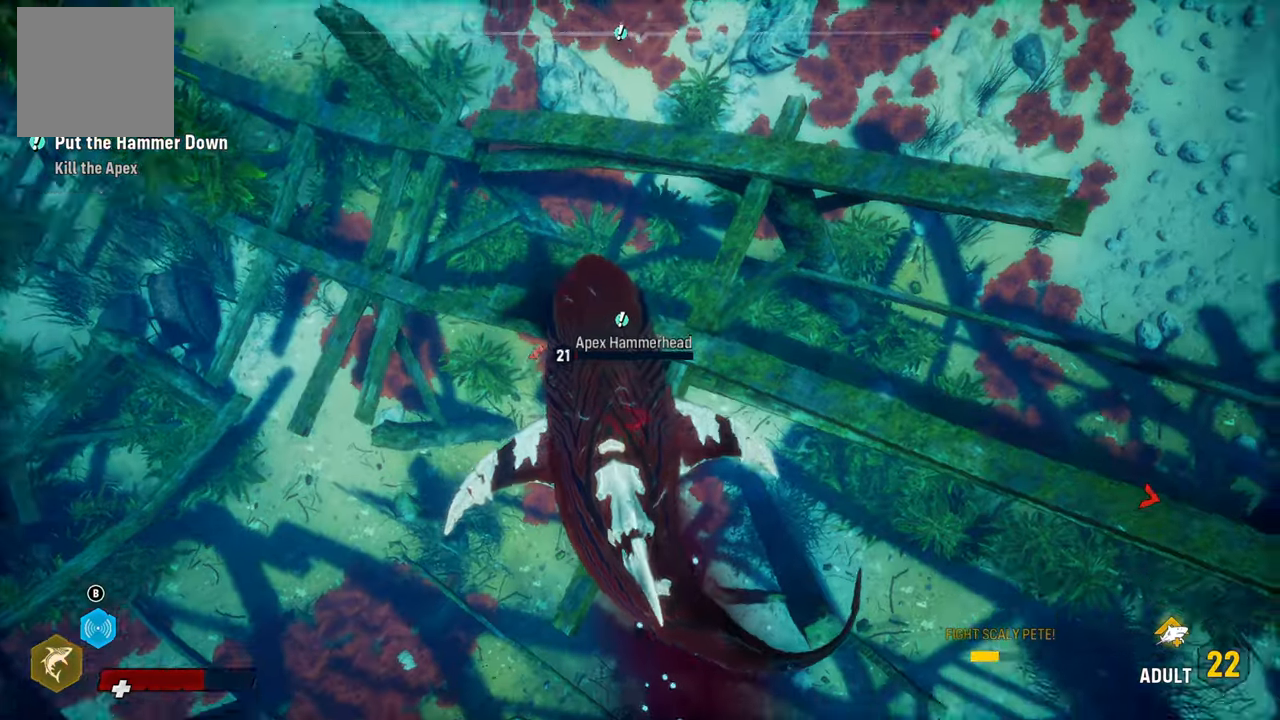
{"buttons": [], "left_stick": "up", "right_stick": "right", "events": [[40, "left_stick", "up"]]}
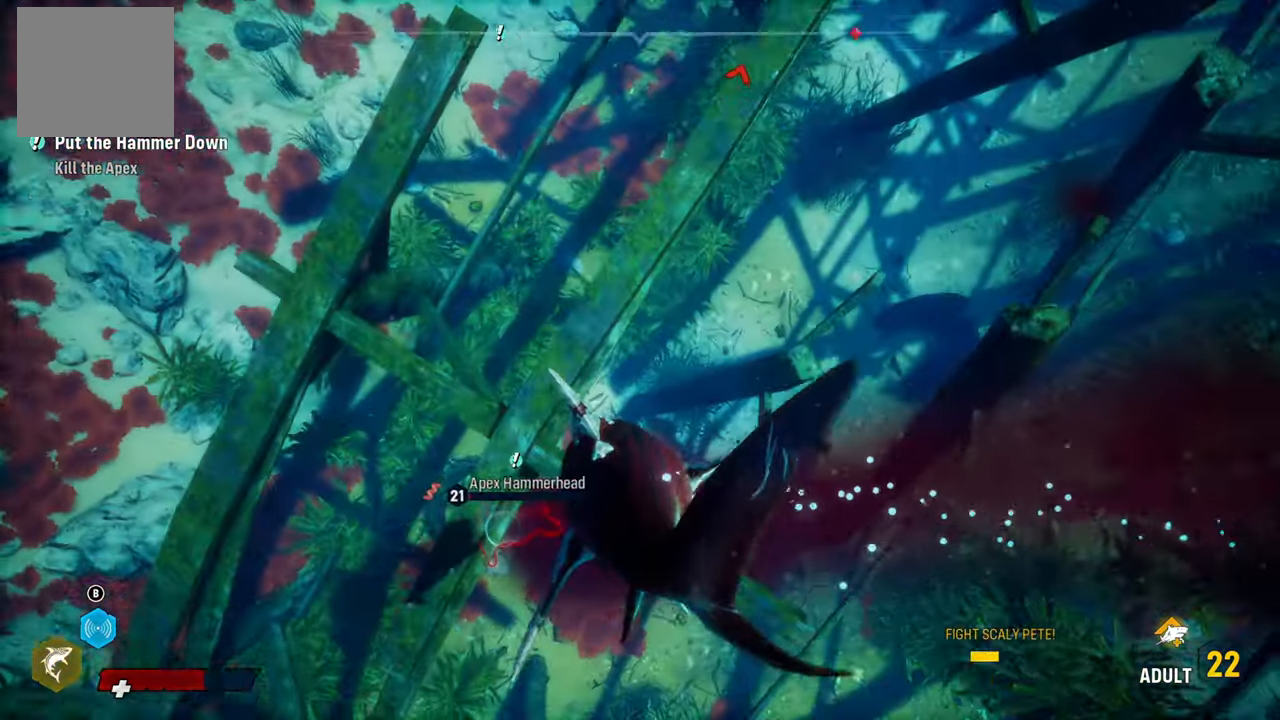
{"buttons": ["L2"], "left_stick": "up", "right_stick": "center", "events": [[200, "right_stick", "center"], [500, "L2", "down"]]}
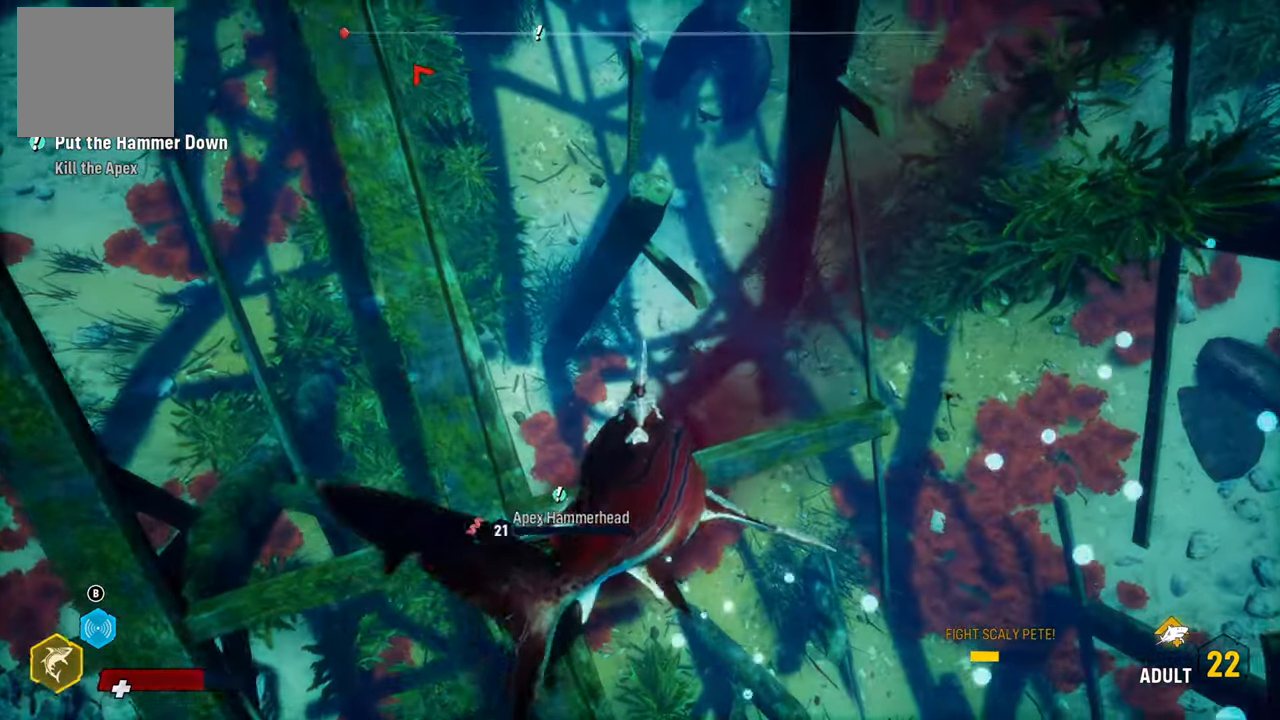
{"buttons": ["L2"], "left_stick": "up", "right_stick": "center", "events": []}
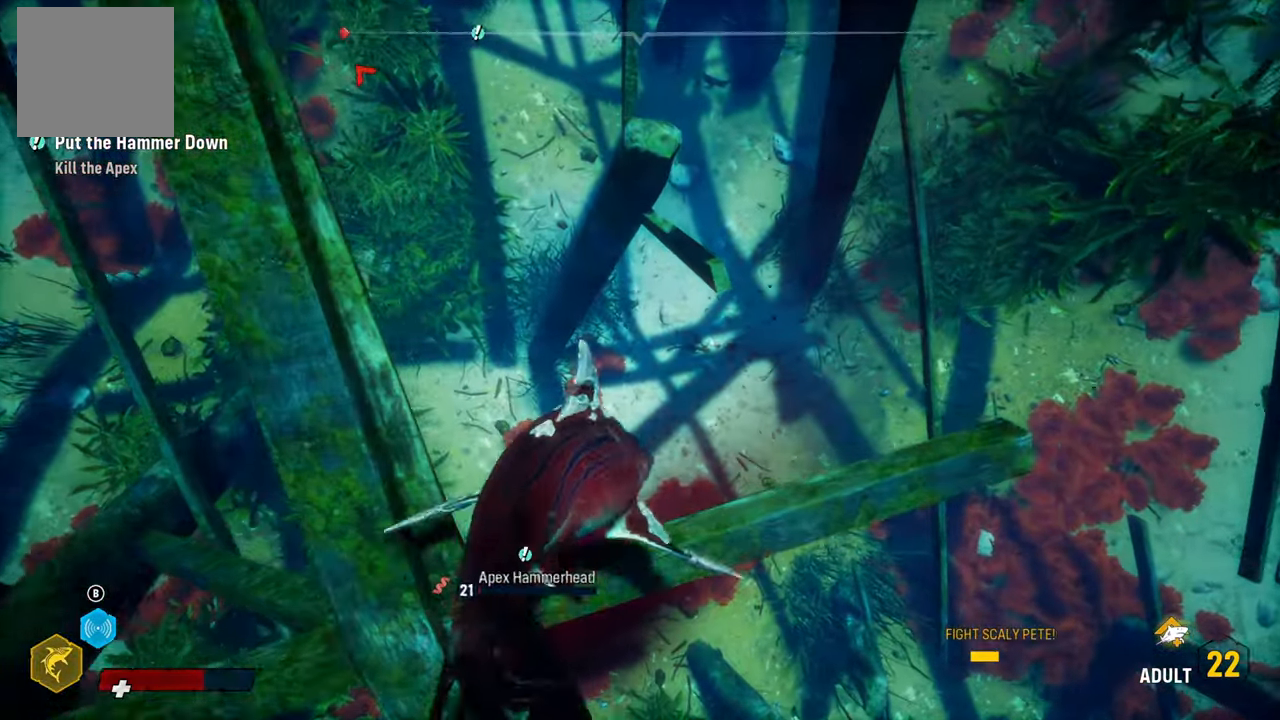
{"buttons": ["L2"], "left_stick": "up", "right_stick": "left", "events": [[220, "right_stick", "up-left"], [280, "right_stick", "left"]]}
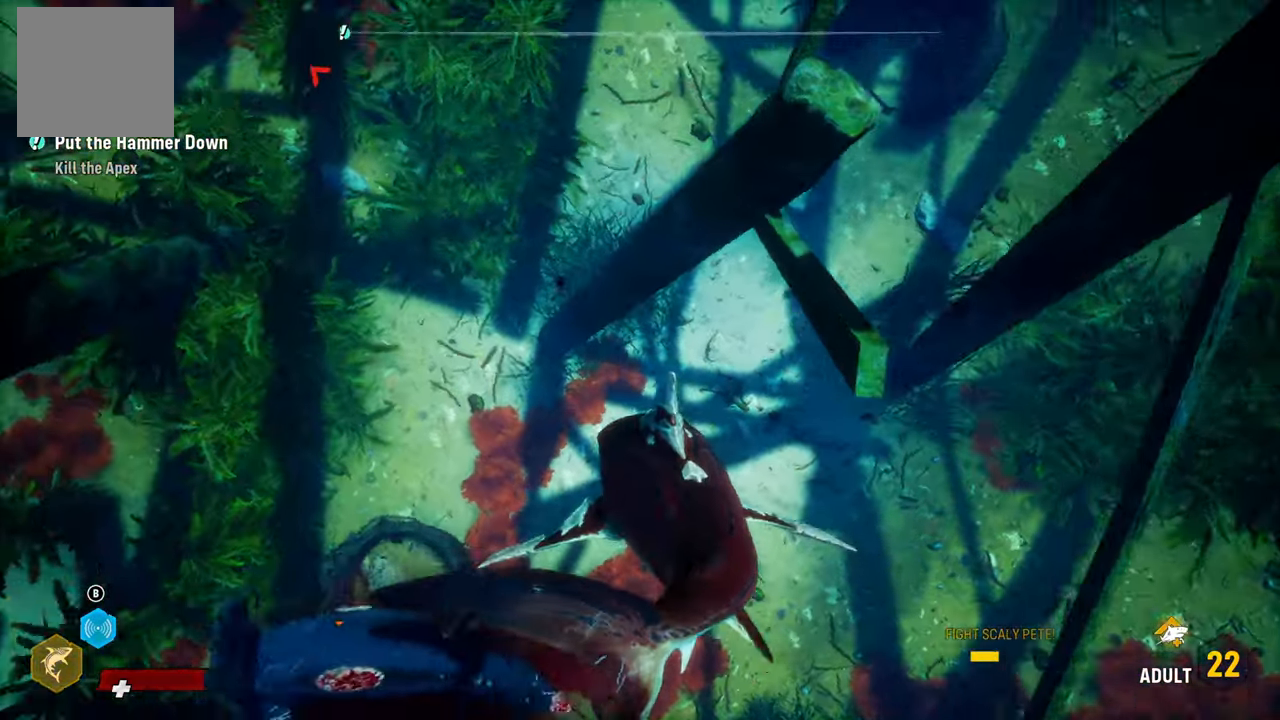
{"buttons": [], "left_stick": "center", "right_stick": "center", "events": [[300, "right_stick", "up-left"], [340, "left_stick", "center"], [380, "L2", "up"], [400, "right_stick", "center"]]}
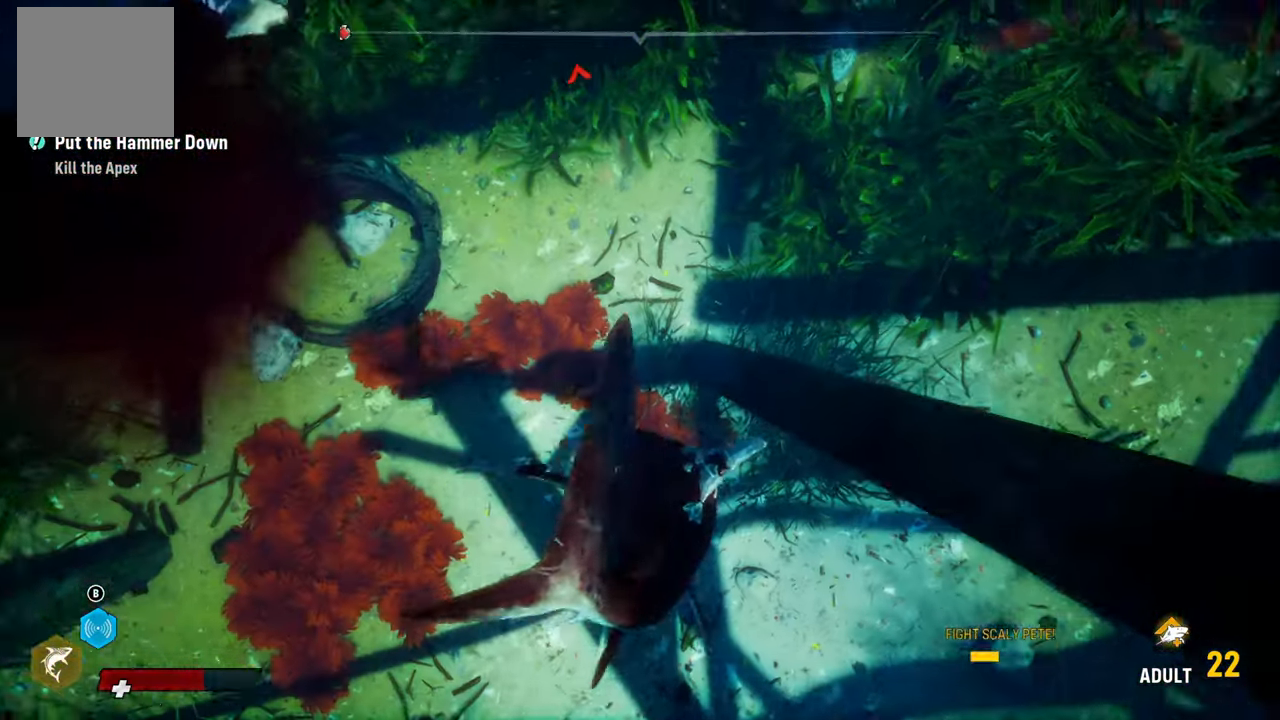
{"buttons": [], "left_stick": "center", "right_stick": "up", "events": [[60, "right_stick", "up"]]}
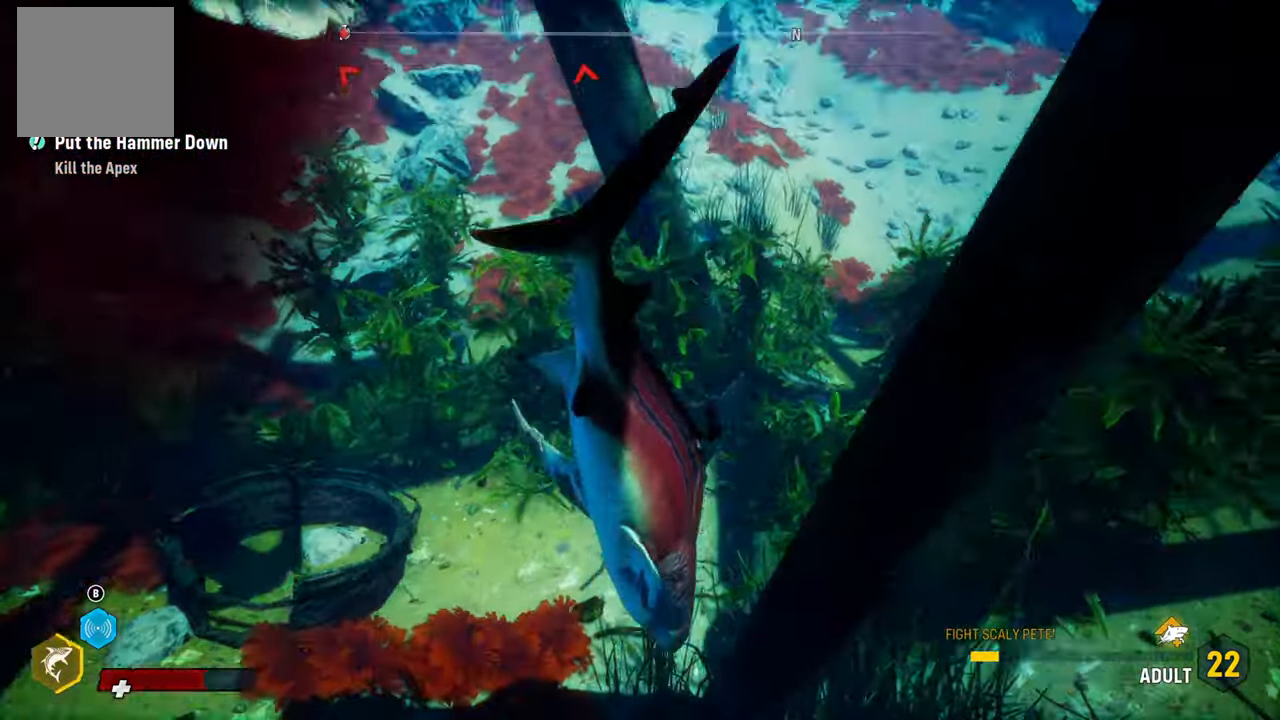
{"buttons": [], "left_stick": "up", "right_stick": "center", "events": [[20, "left_stick", "left"], [20, "right_stick", "up-left"], [200, "right_stick", "center"], [420, "left_stick", "up"]]}
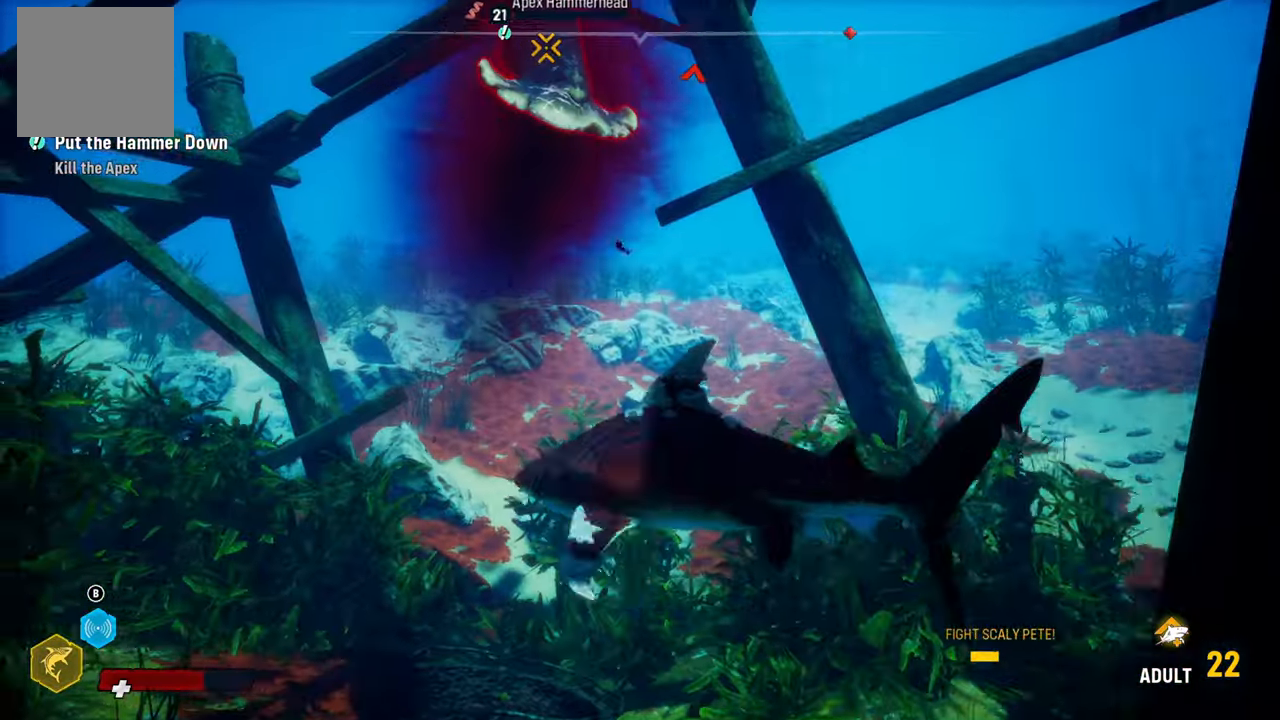
{"buttons": ["R3"], "left_stick": "up", "right_stick": "center", "events": [[240, "right_stick", "up-right"], [380, "right_stick", "center"], [480, "R3", "down"]]}
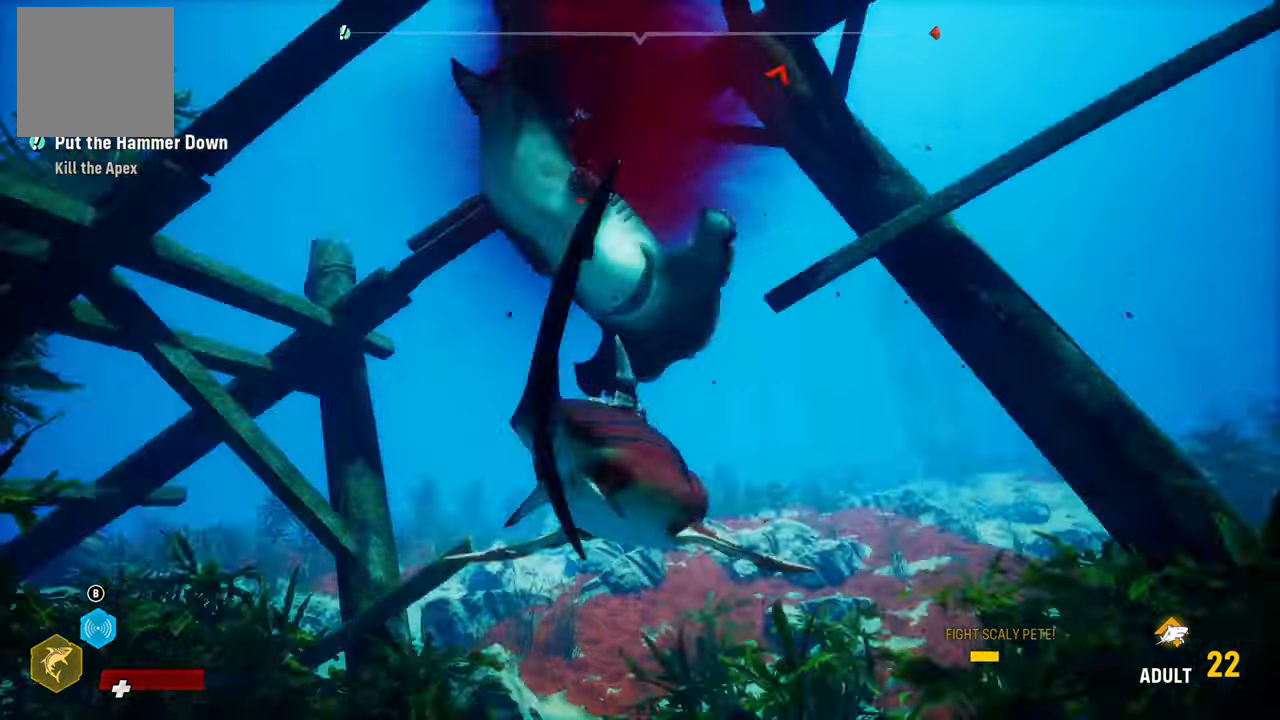
{"buttons": [], "left_stick": "center", "right_stick": "center", "events": [[80, "R3", "up"], [80, "left_stick", "center"], [200, "R1", "down"], [300, "left_stick", "up-left"], [380, "R1", "up"], [440, "left_stick", "center"]]}
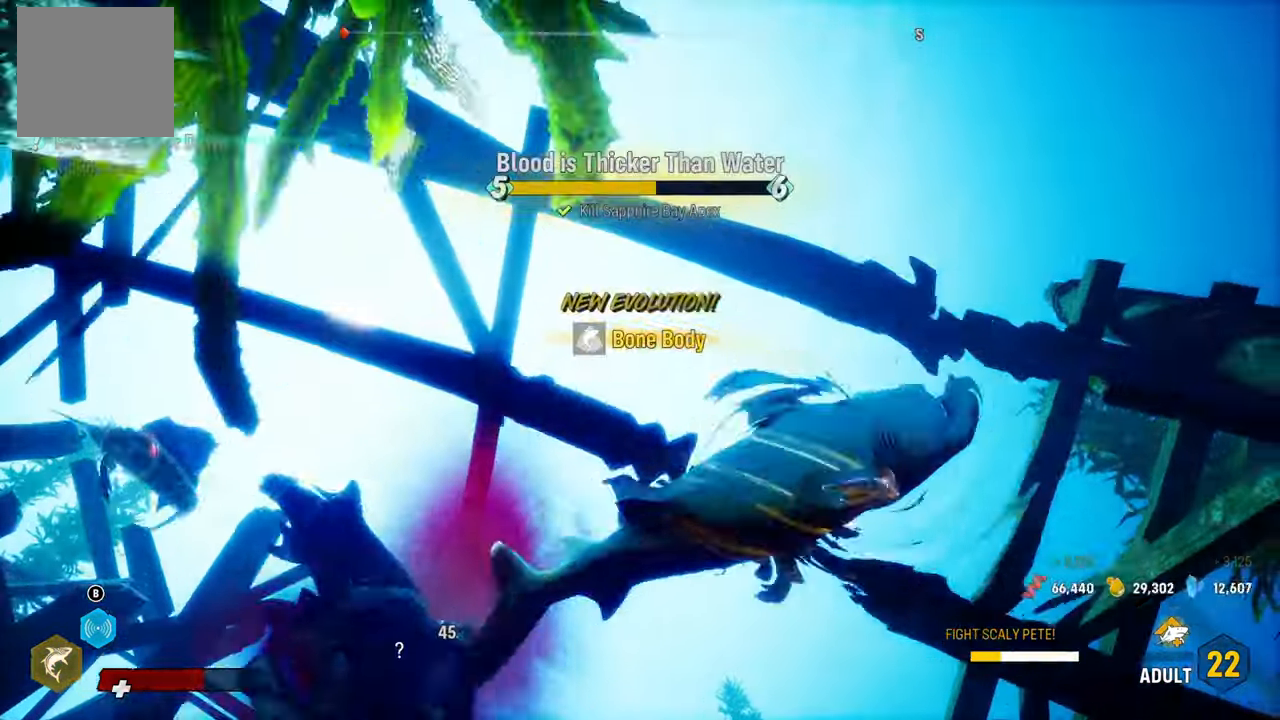
{"buttons": [], "left_stick": "up-left", "right_stick": "down-left", "events": [[220, "right_stick", "down-left"], [280, "left_stick", "up-left"]]}
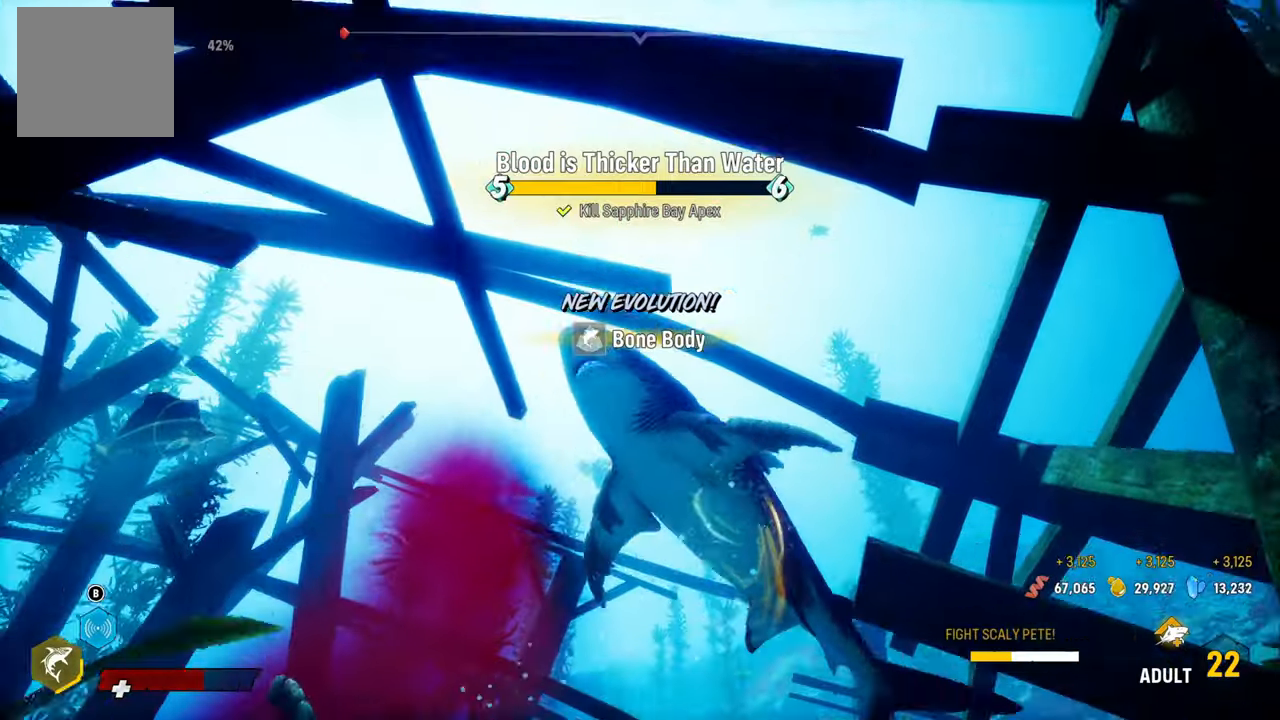
{"buttons": [], "left_stick": "center", "right_stick": "center", "events": [[160, "right_stick", "center"], [320, "left_stick", "center"]]}
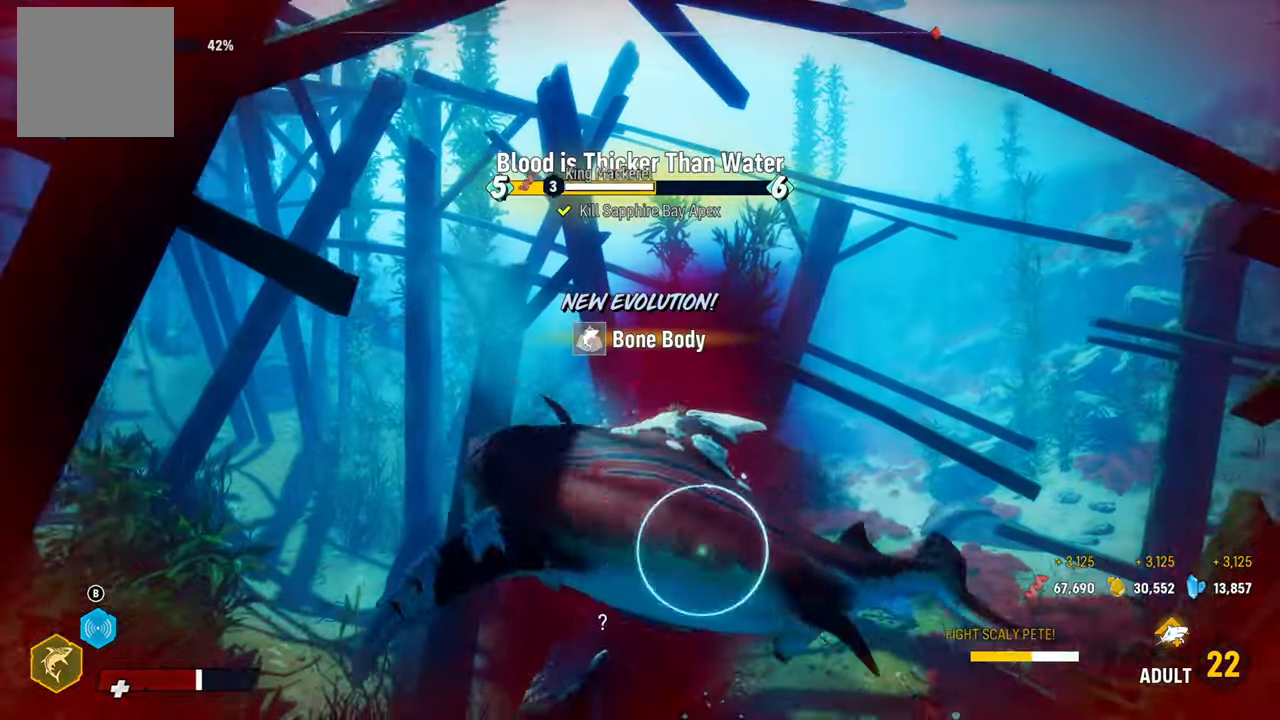
{"buttons": [], "left_stick": "center", "right_stick": "center", "events": [[100, "left_stick", "up-left"], [140, "R1", "down"], [220, "left_stick", "up"], [300, "R1", "up"], [380, "left_stick", "right"], [500, "left_stick", "center"]]}
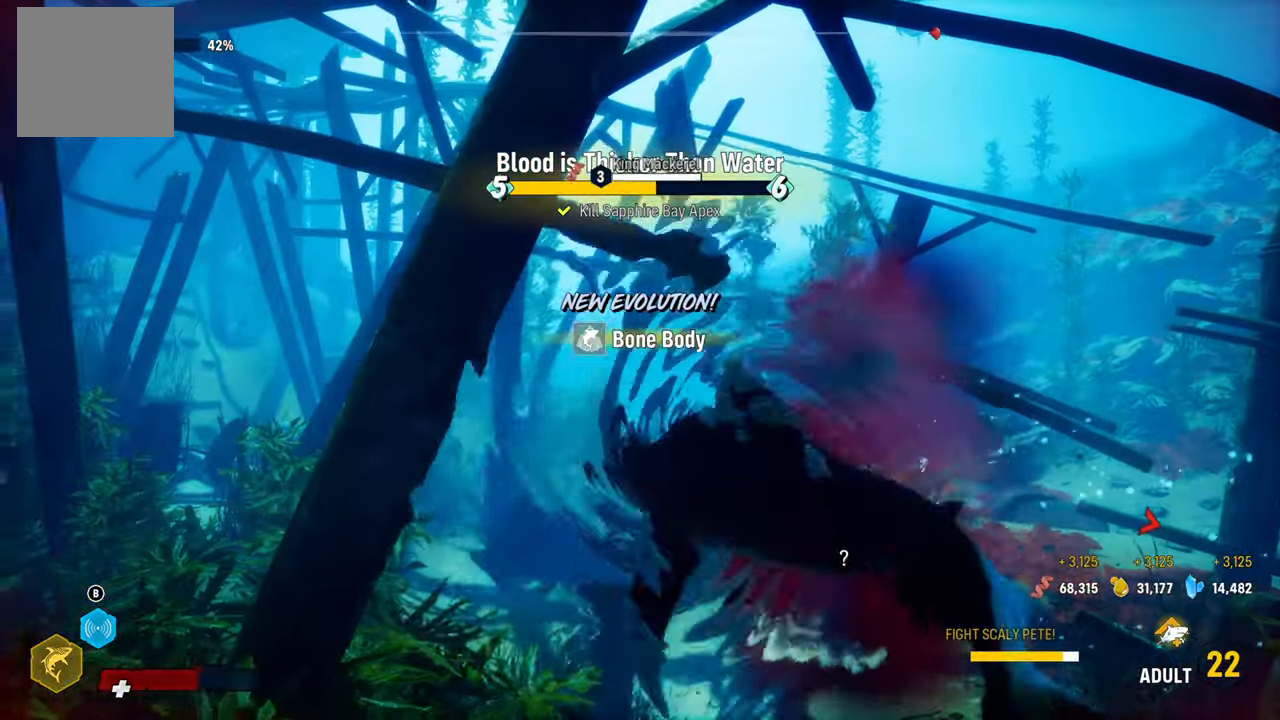
{"buttons": [], "left_stick": "center", "right_stick": "down-right", "events": [[20, "right_stick", "down-right"]]}
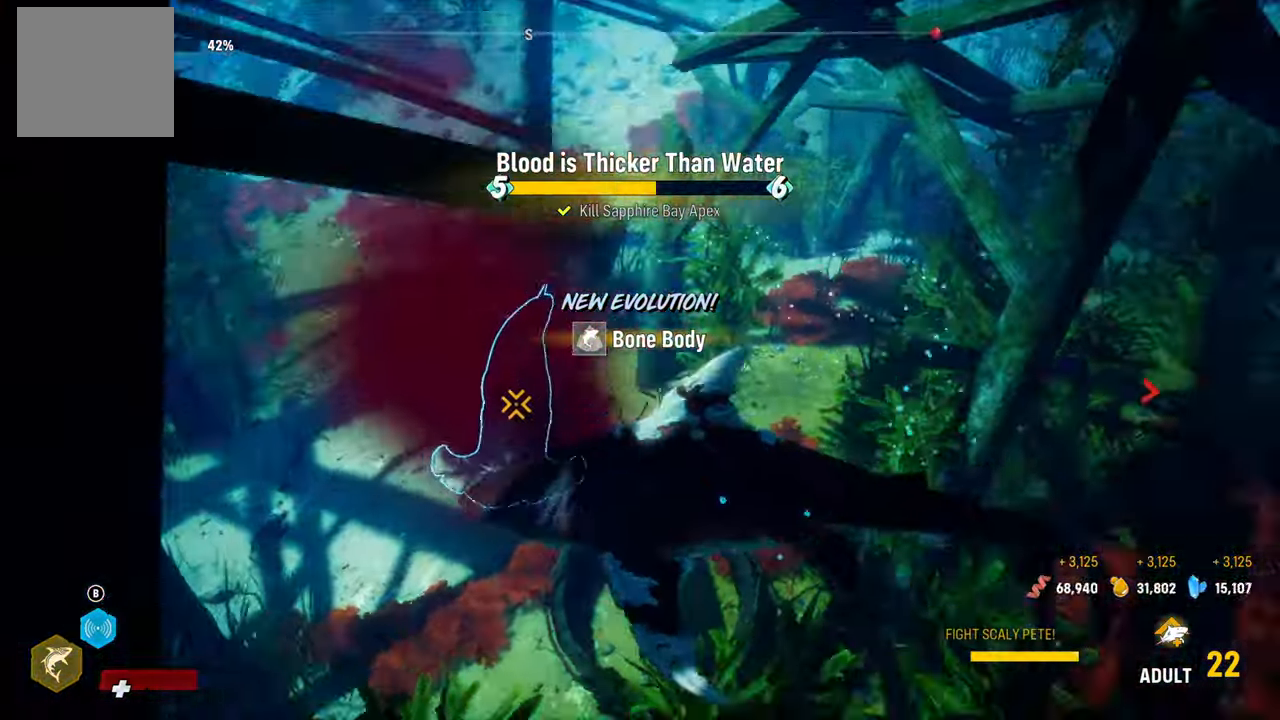
{"buttons": [], "left_stick": "center", "right_stick": "center", "events": [[120, "right_stick", "up-right"], [440, "right_stick", "center"]]}
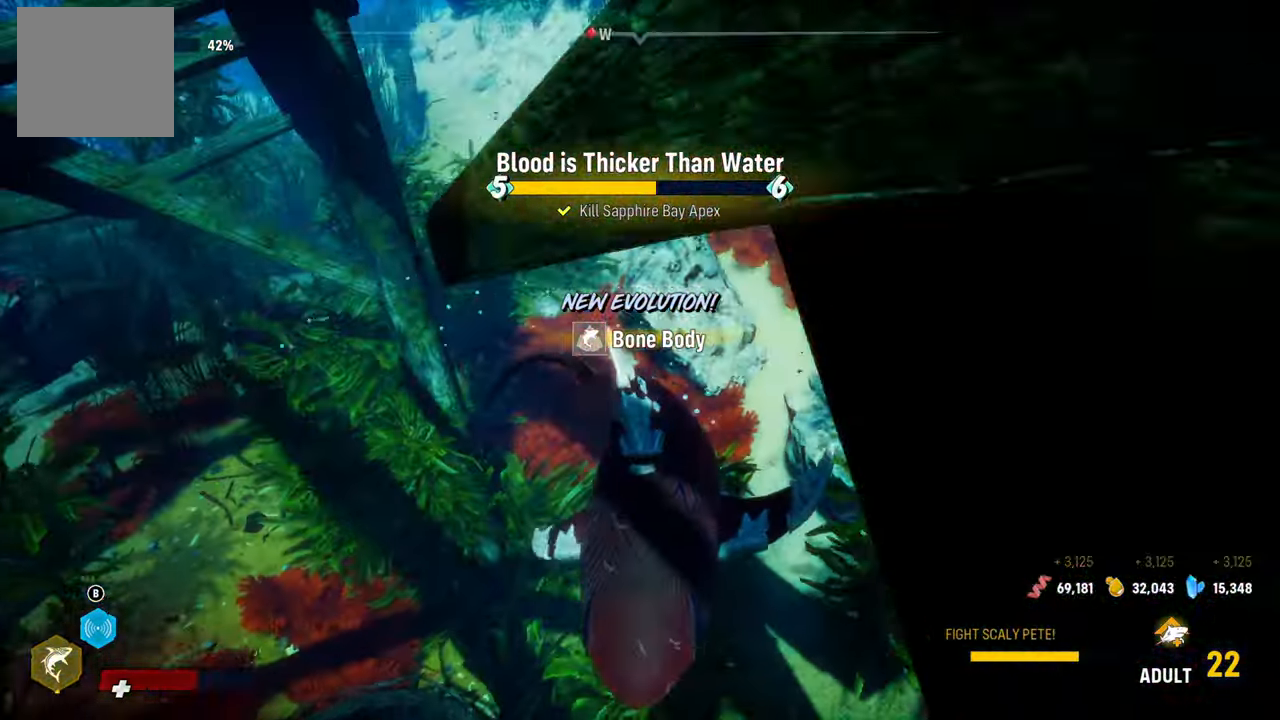
{"buttons": ["L2"], "left_stick": "up", "right_stick": "center", "events": [[280, "left_stick", "up"], [400, "L2", "down"]]}
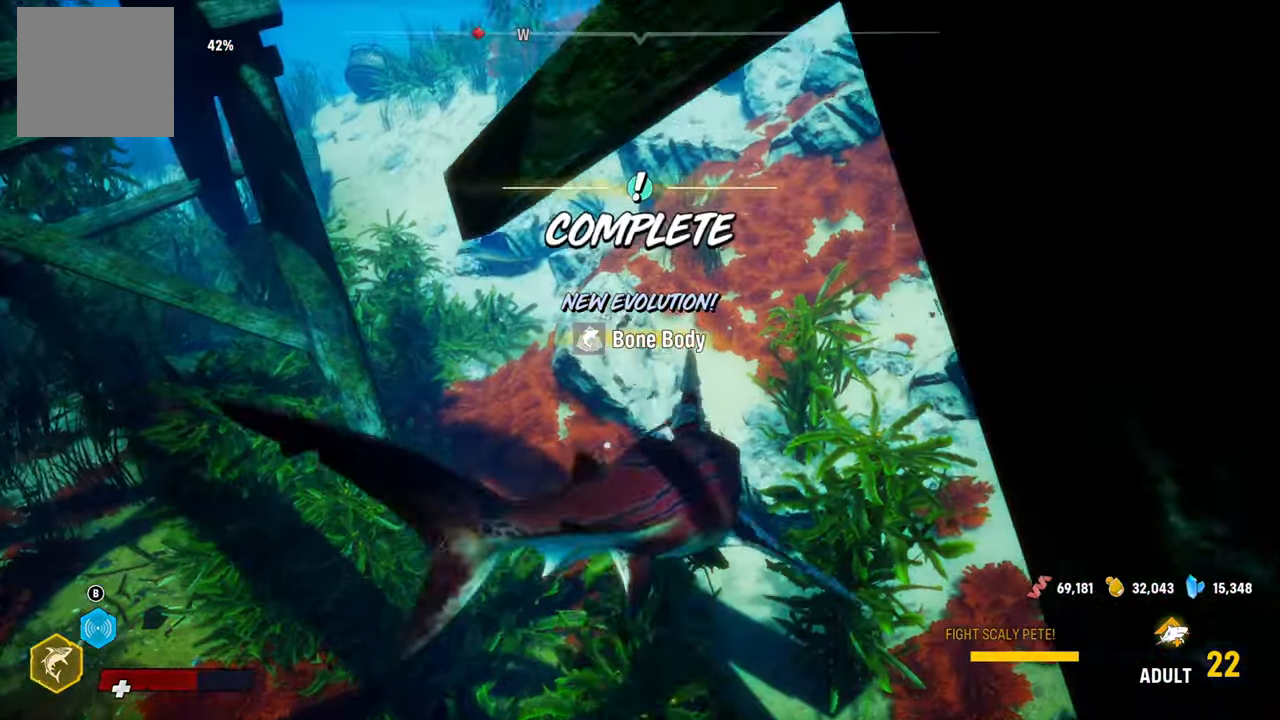
{"buttons": [], "left_stick": "center", "right_stick": "center", "events": [[480, "L2", "up"], [500, "left_stick", "center"]]}
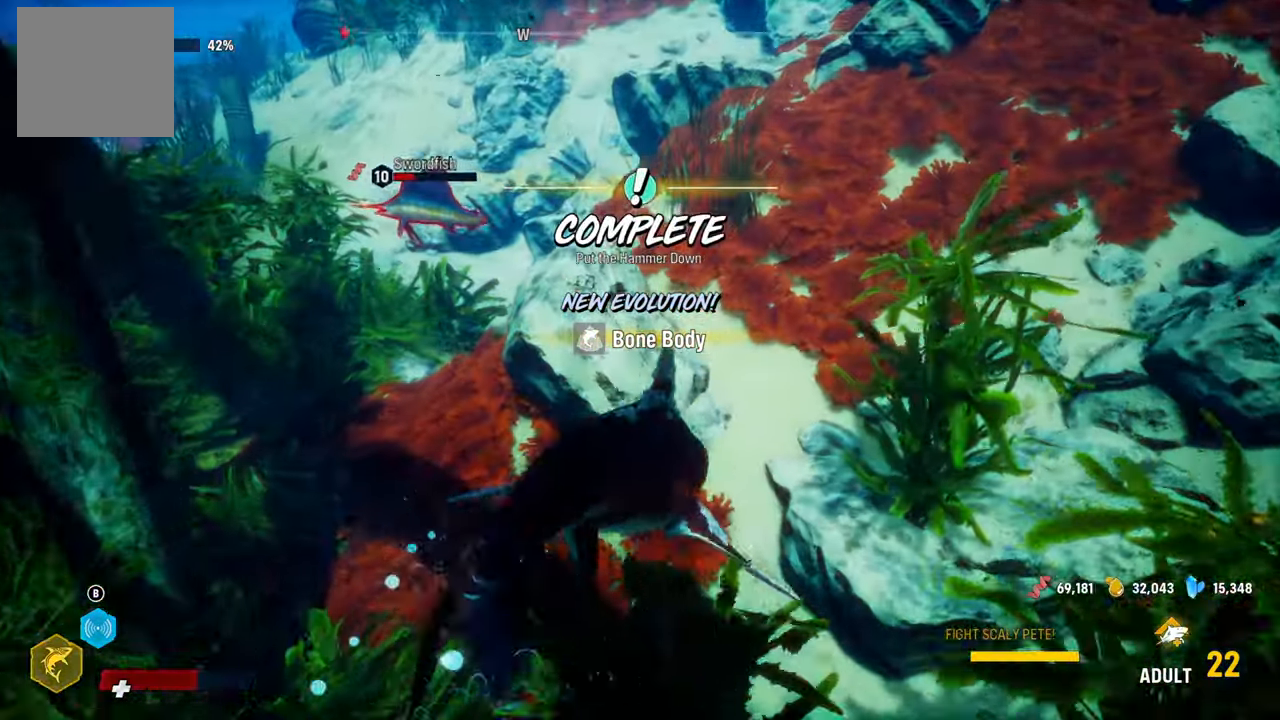
{"buttons": ["L2"], "left_stick": "up-left", "right_stick": "center", "events": [[220, "left_stick", "up-left"], [280, "L2", "down"]]}
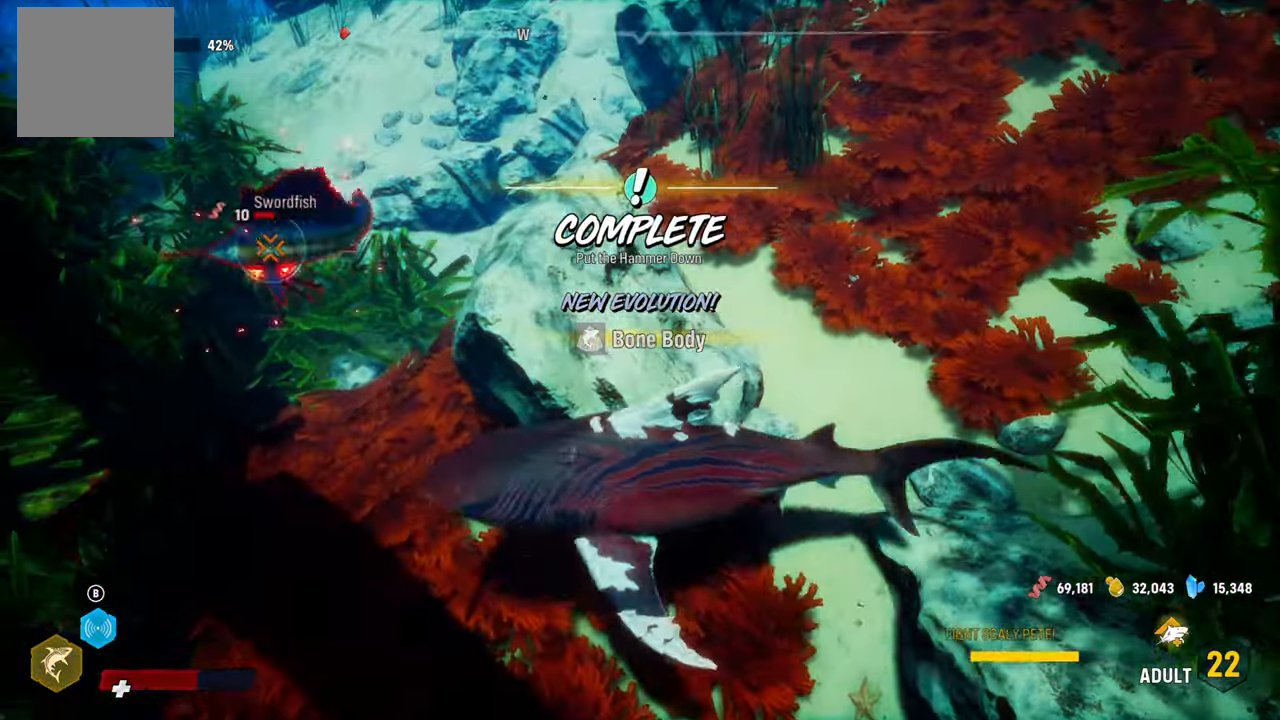
{"buttons": ["L2", "R1"], "left_stick": "up-left", "right_stick": "center", "events": [[160, "R1", "down"], [300, "R1", "up"], [380, "R1", "down"]]}
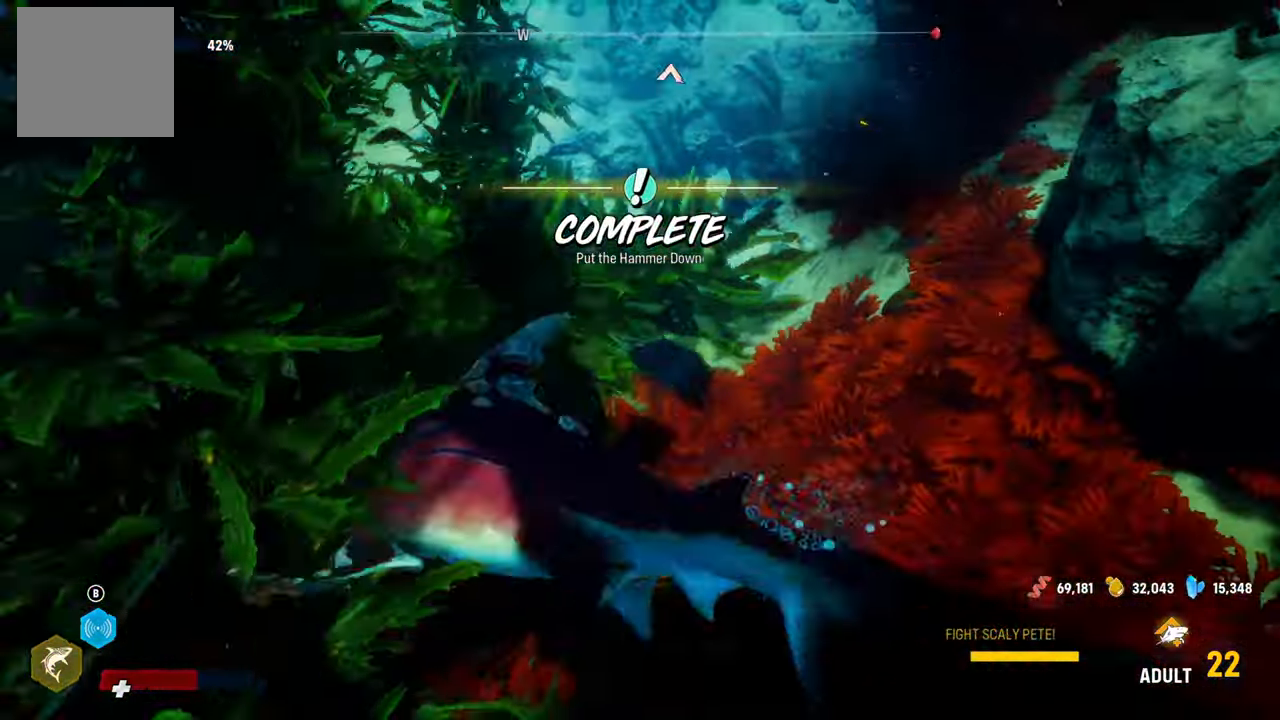
{"buttons": [], "left_stick": "up", "right_stick": "up-right", "events": [[20, "R1", "up"], [40, "L2", "up"], [60, "left_stick", "up"], [200, "right_stick", "up-right"]]}
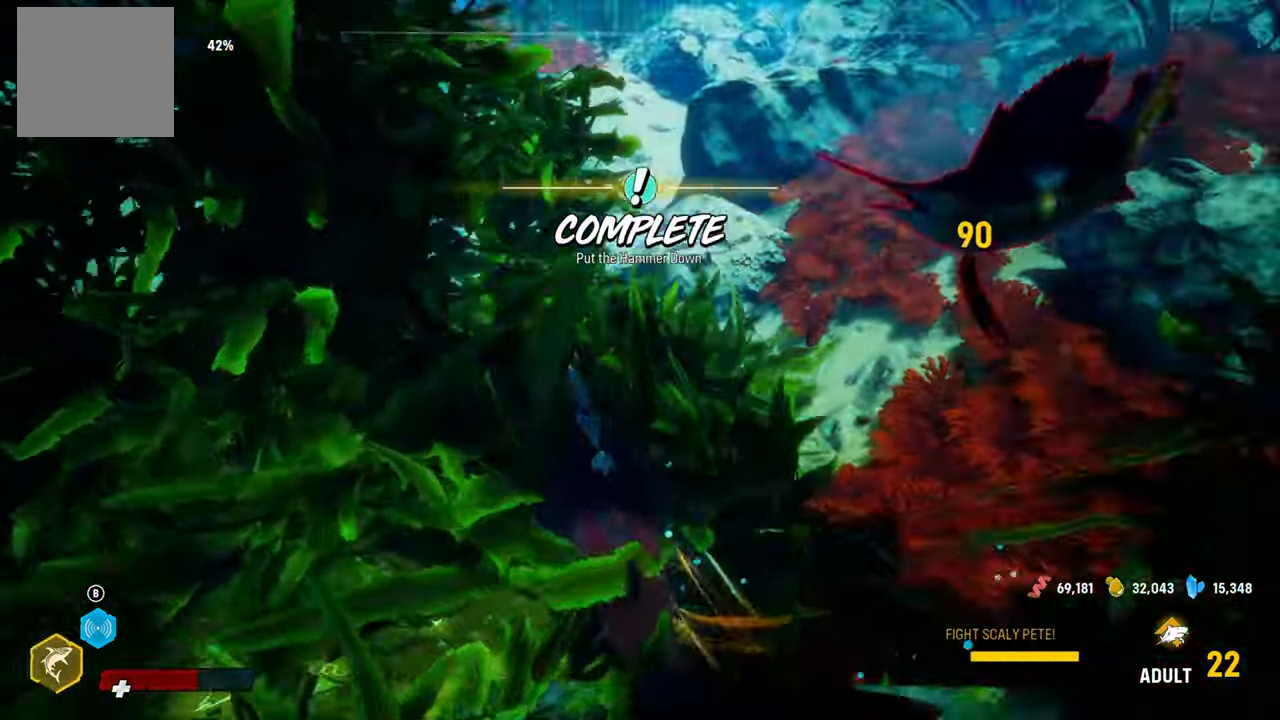
{"buttons": [], "left_stick": "up-right", "right_stick": "center", "events": [[180, "right_stick", "center"], [260, "left_stick", "up-right"], [320, "R1", "down"], [460, "R1", "up"]]}
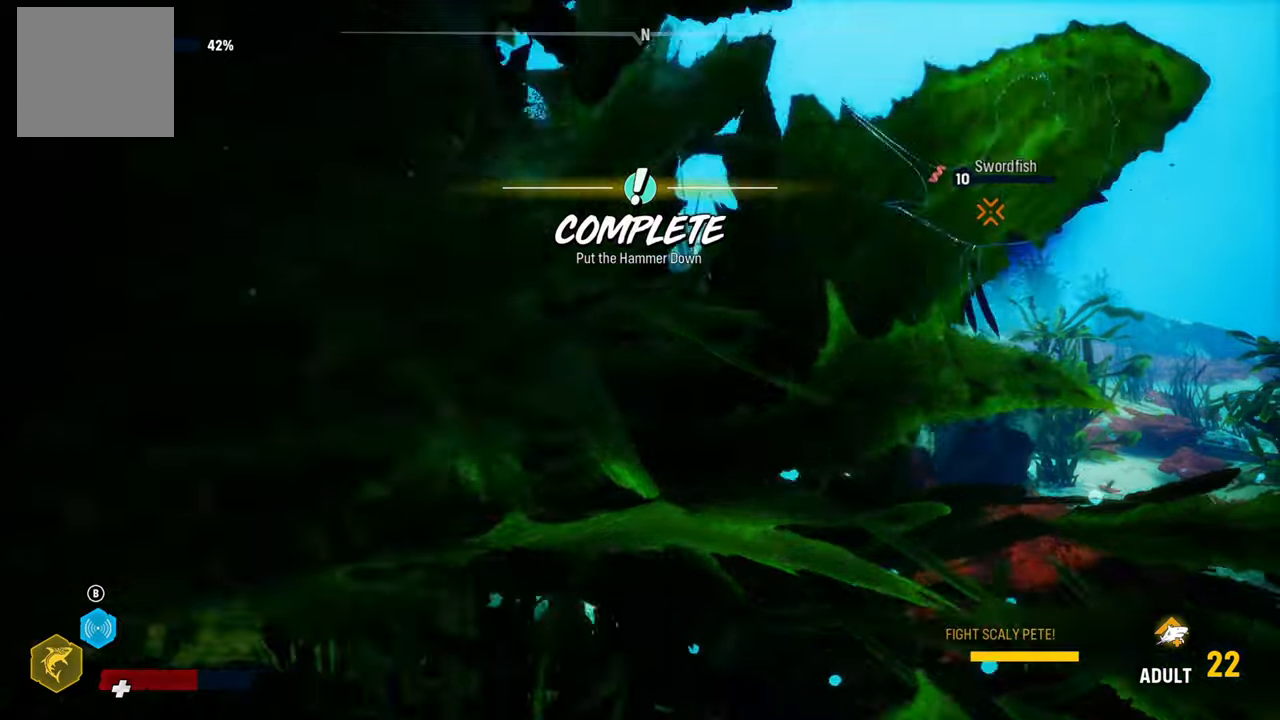
{"buttons": [], "left_stick": "left", "right_stick": "center", "events": [[40, "R1", "down"], [180, "R1", "up"], [280, "R1", "down"], [400, "left_stick", "up-left"], [420, "R1", "up"], [500, "left_stick", "left"]]}
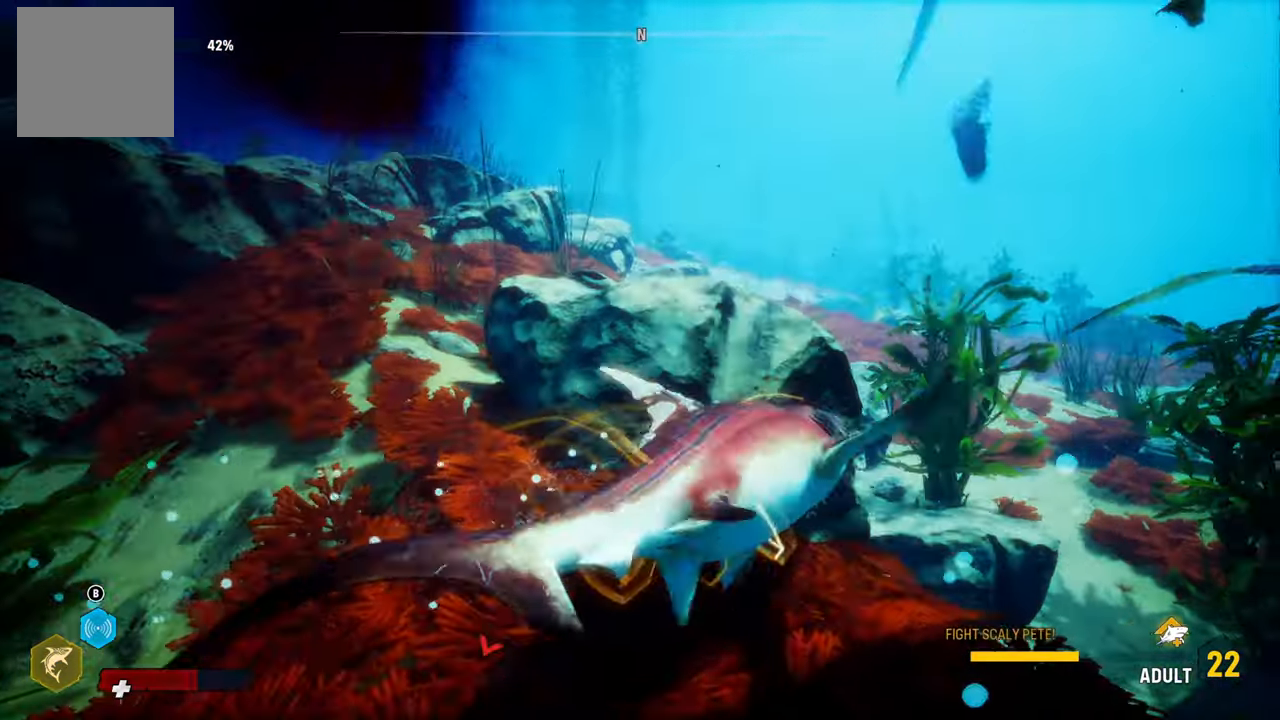
{"buttons": [], "left_stick": "center", "right_stick": "up-left", "events": [[220, "left_stick", "center"], [280, "right_stick", "left"], [420, "right_stick", "up-left"]]}